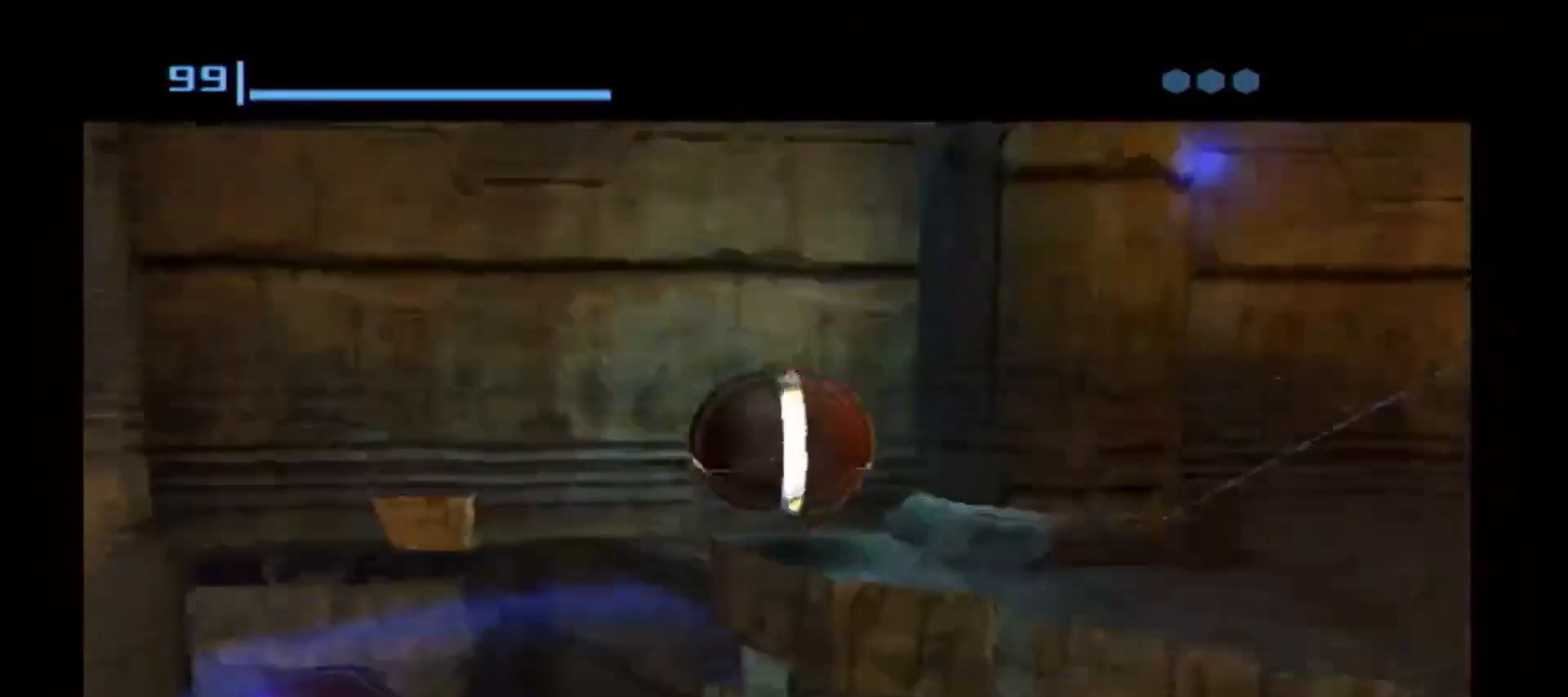
Gameplay with a controller (Nintendo layout); each line is a JSON object with the inputs held at the frame after it. "events" lists button and stick changes between this image and that frame as [ms after this image, input, new state], when the widget could be followed in between. Not read: L3 R3.
{"buttons": [], "left_stick": "center", "right_stick": "center", "events": [[217, "left_stick", "center"]]}
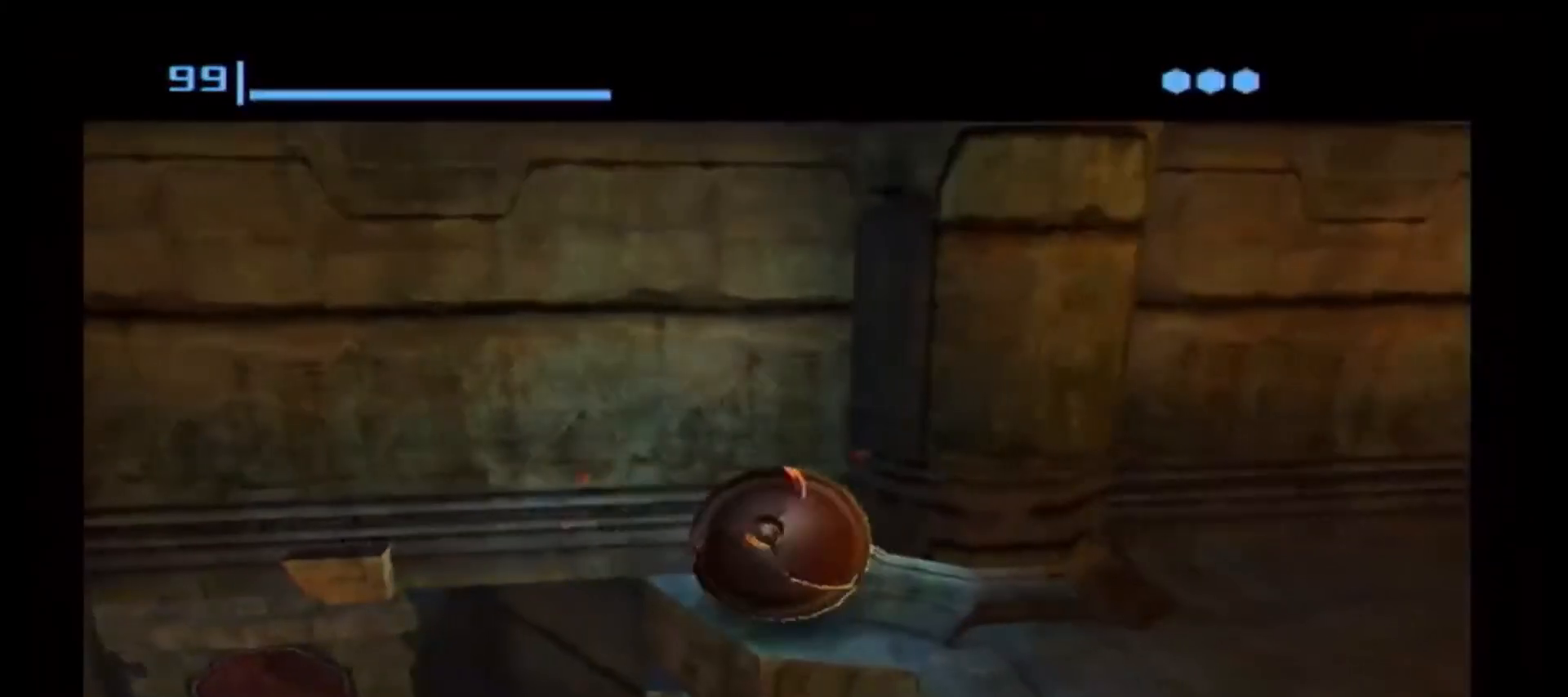
{"buttons": [], "left_stick": "left", "right_stick": "center", "events": [[217, "A", "down"], [317, "A", "up"], [500, "left_stick", "left"]]}
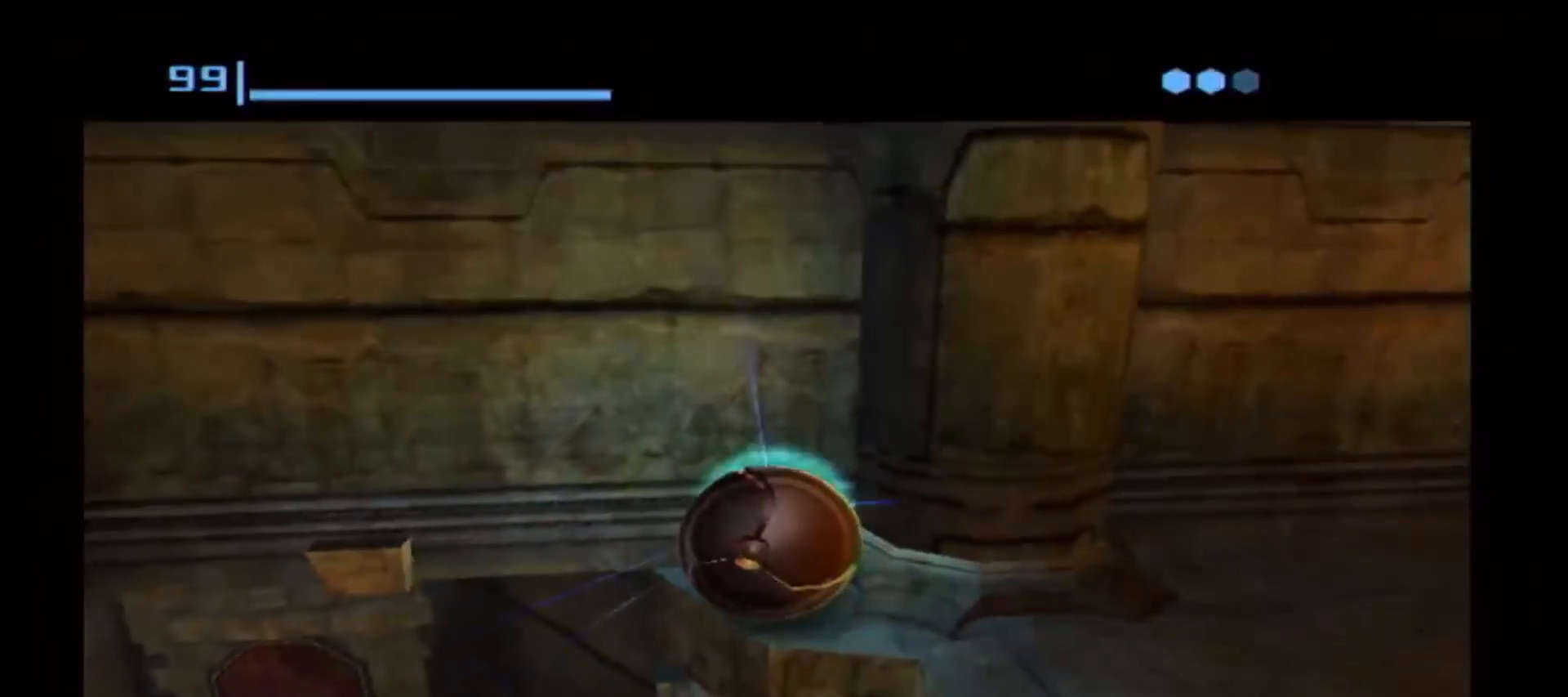
{"buttons": [], "left_stick": "center", "right_stick": "center", "events": [[100, "left_stick", "center"]]}
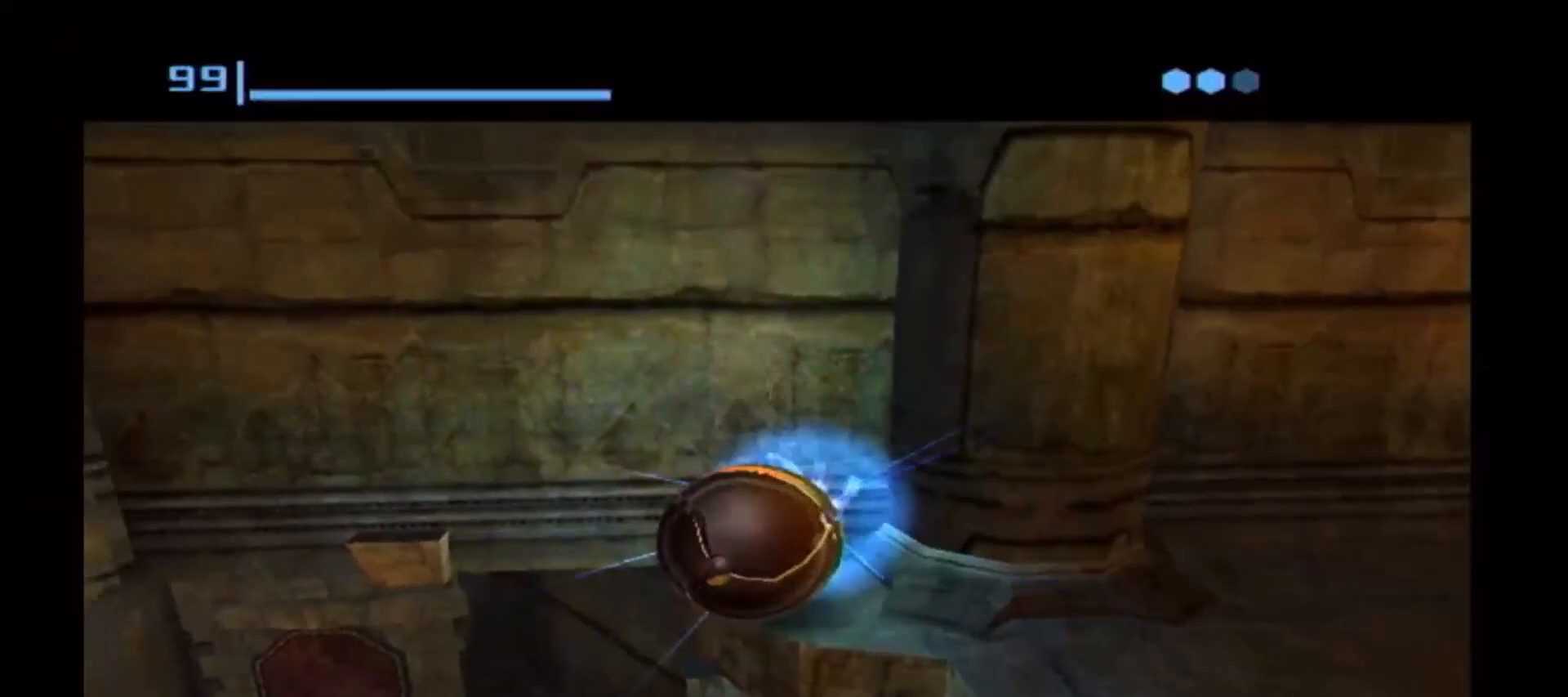
{"buttons": [], "left_stick": "center", "right_stick": "center", "events": []}
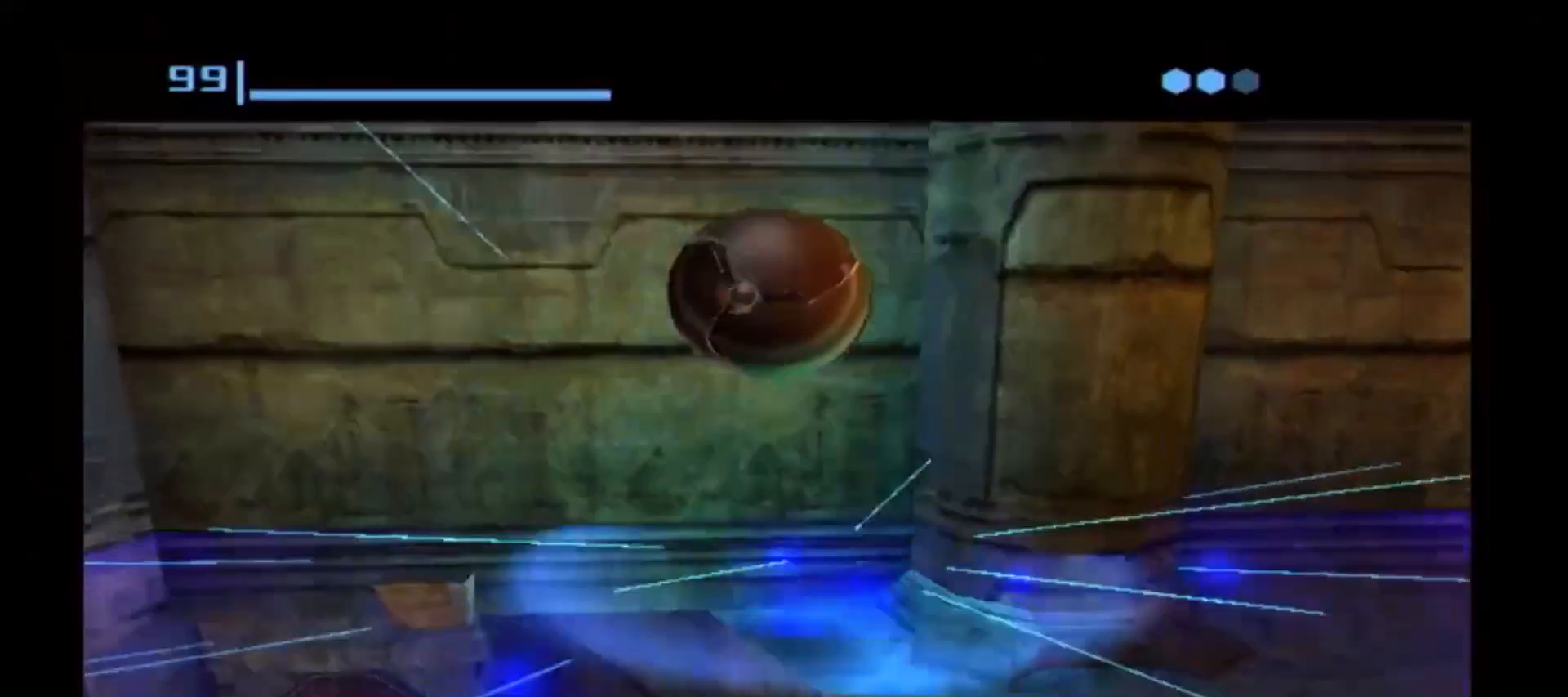
{"buttons": [], "left_stick": "up", "right_stick": "center", "events": [[300, "left_stick", "up-right"], [450, "left_stick", "up"]]}
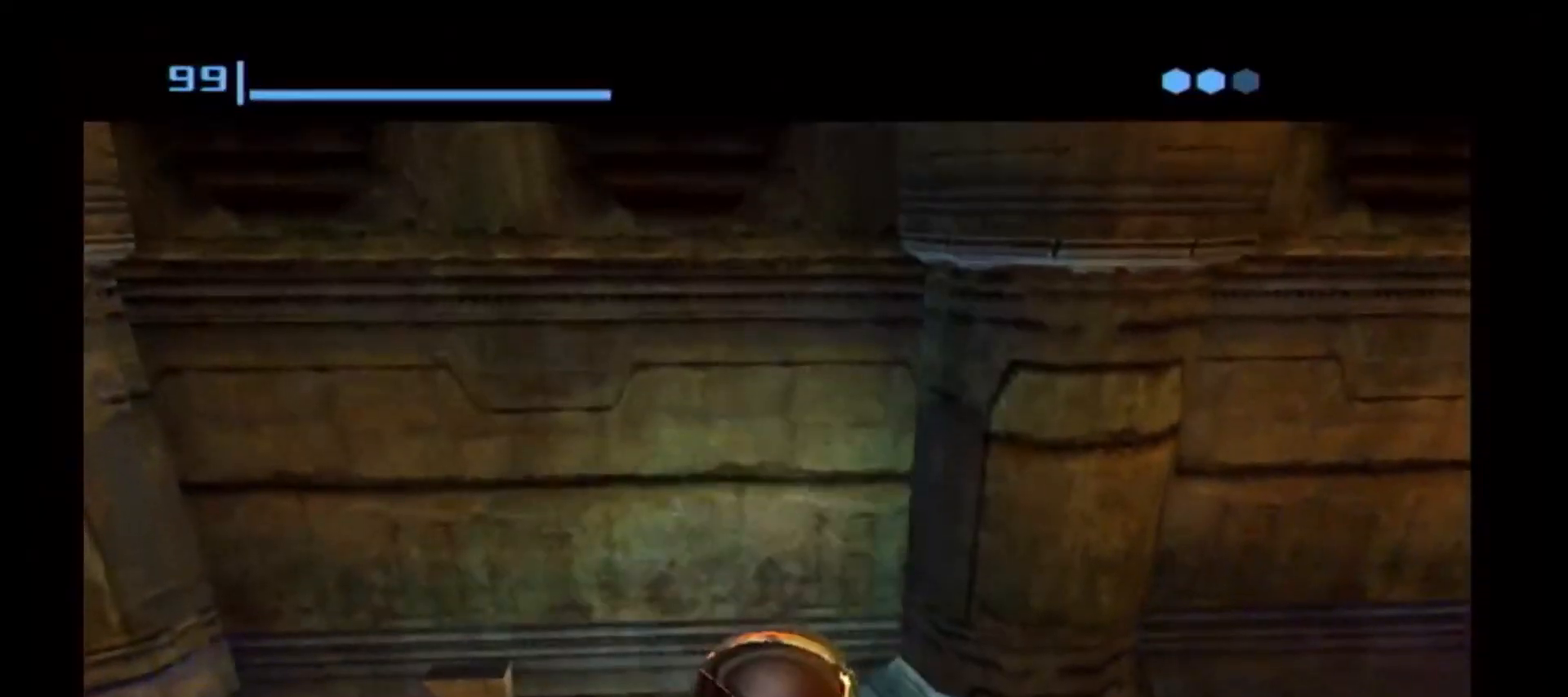
{"buttons": [], "left_stick": "up", "right_stick": "center", "events": [[417, "A", "down"], [500, "A", "up"]]}
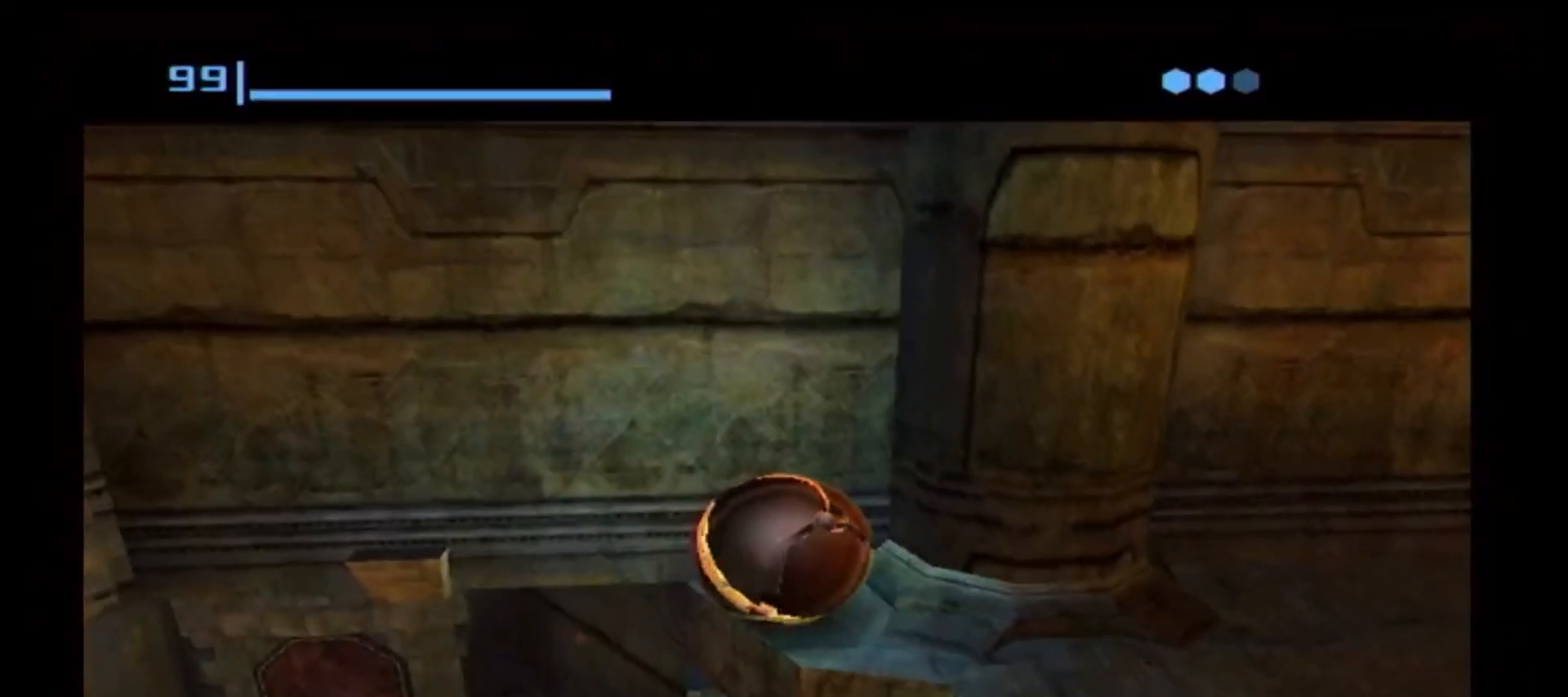
{"buttons": [], "left_stick": "up", "right_stick": "center", "events": []}
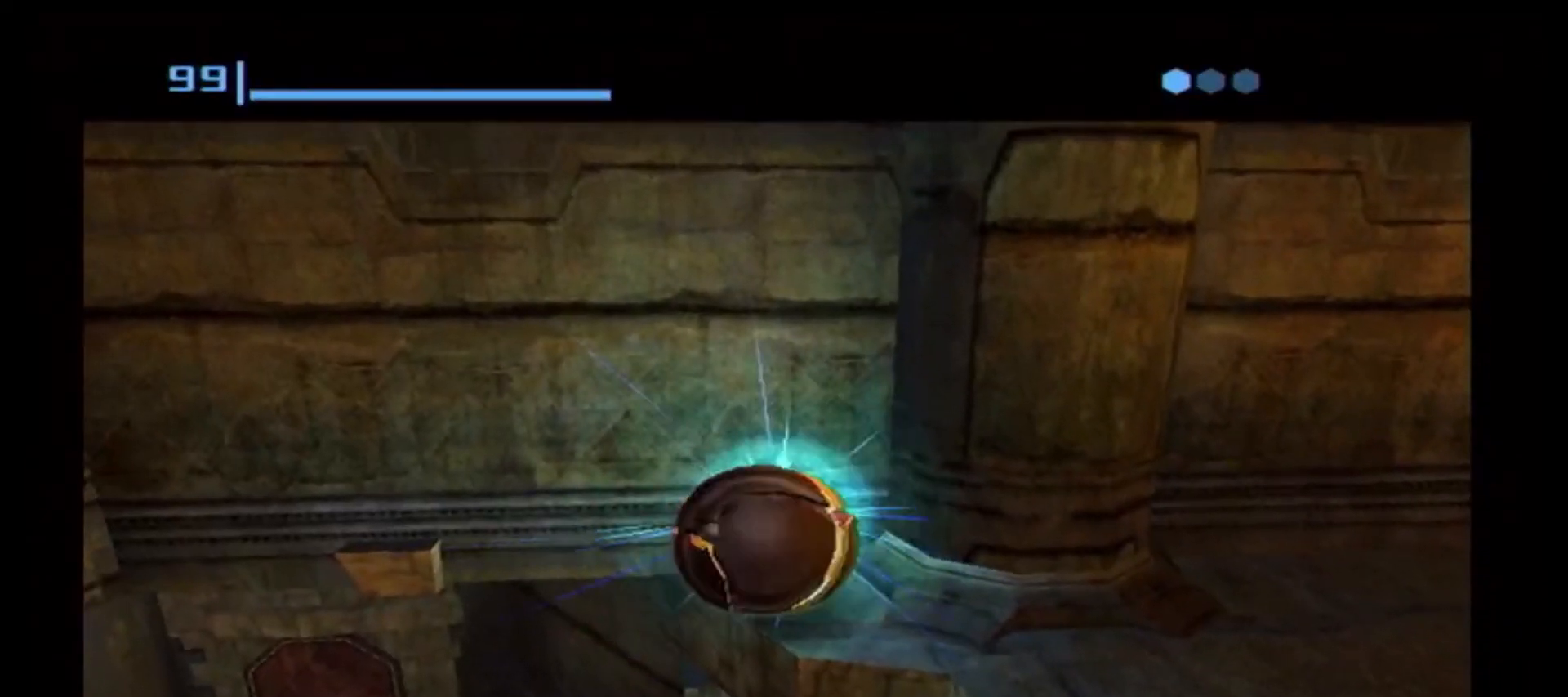
{"buttons": [], "left_stick": "up", "right_stick": "center", "events": [[17, "A", "down"], [67, "A", "up"]]}
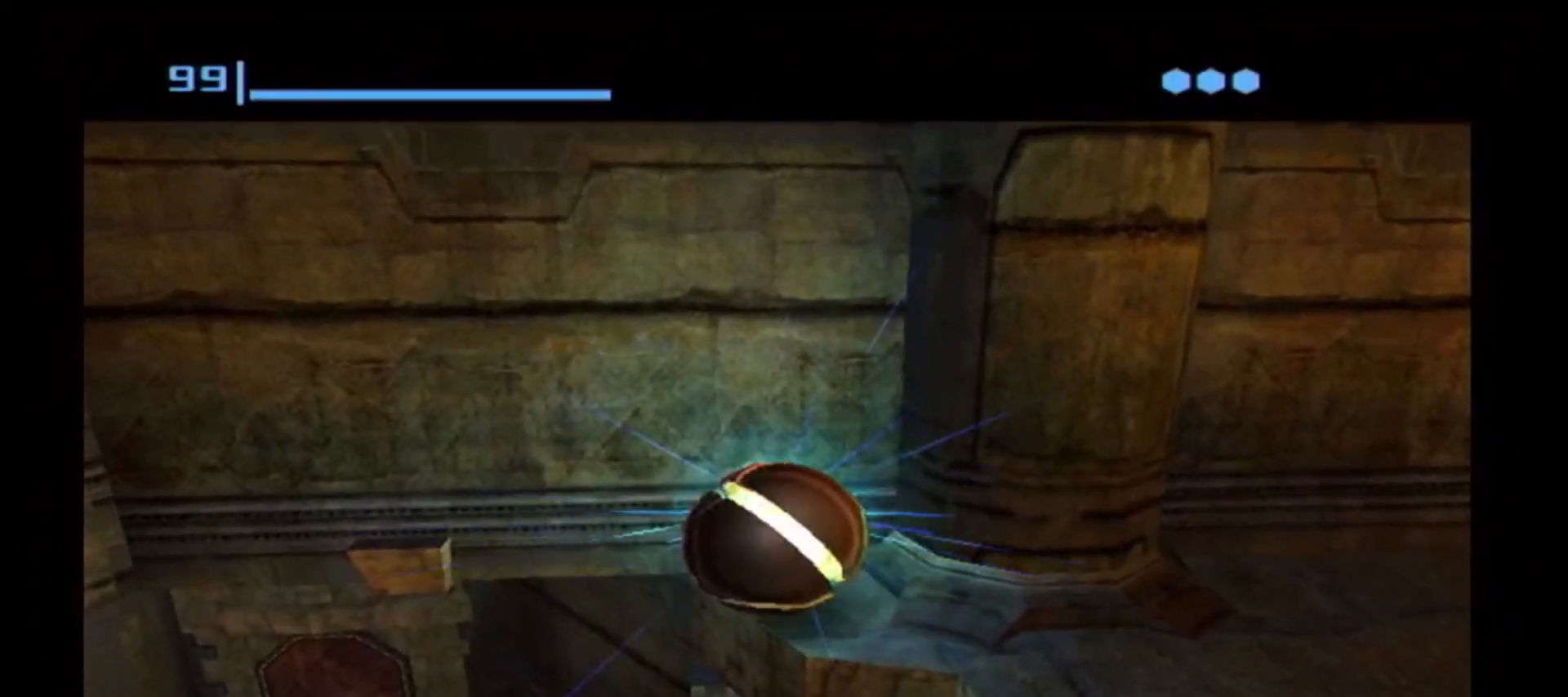
{"buttons": [], "left_stick": "up", "right_stick": "center", "events": [[117, "A", "down"], [183, "A", "up"]]}
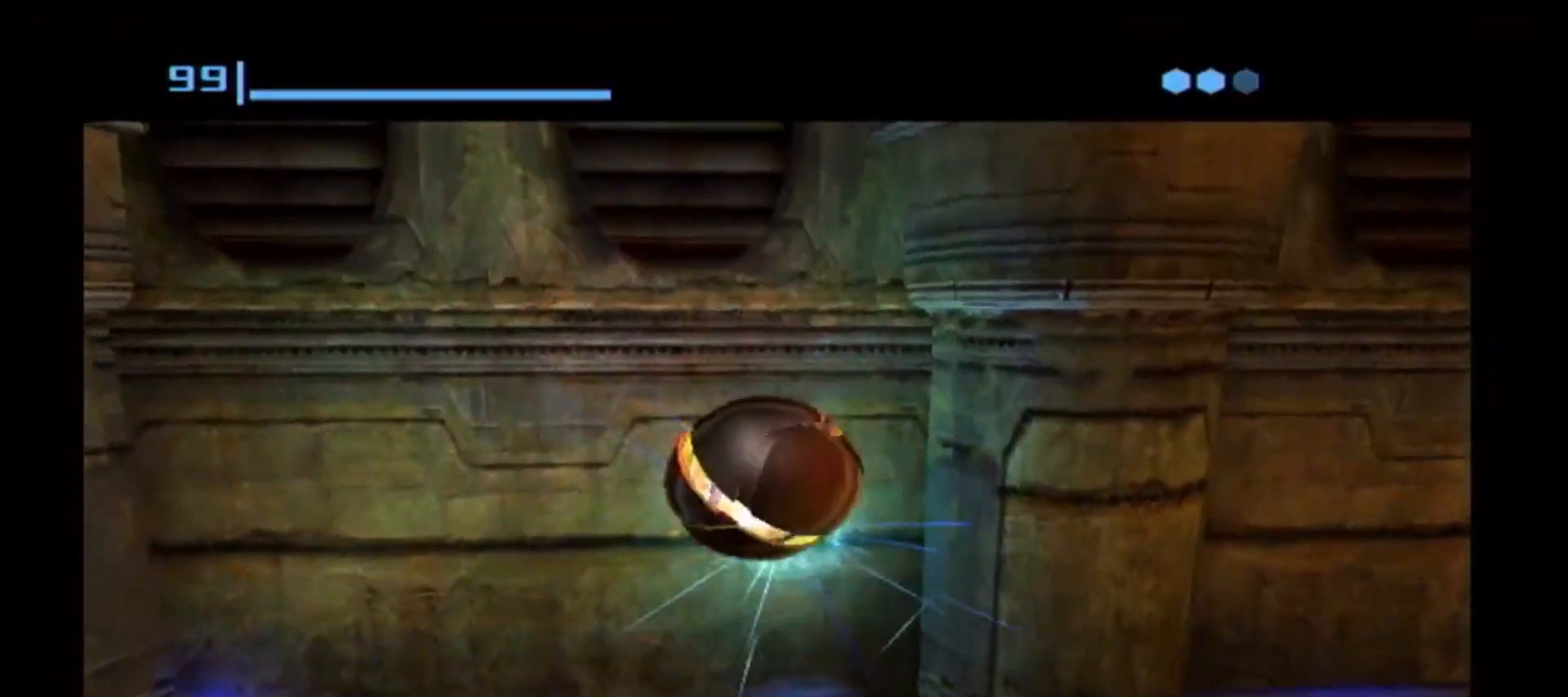
{"buttons": [], "left_stick": "up", "right_stick": "center", "events": [[150, "A", "down"], [233, "A", "up"], [317, "left_stick", "up-left"], [417, "left_stick", "up"]]}
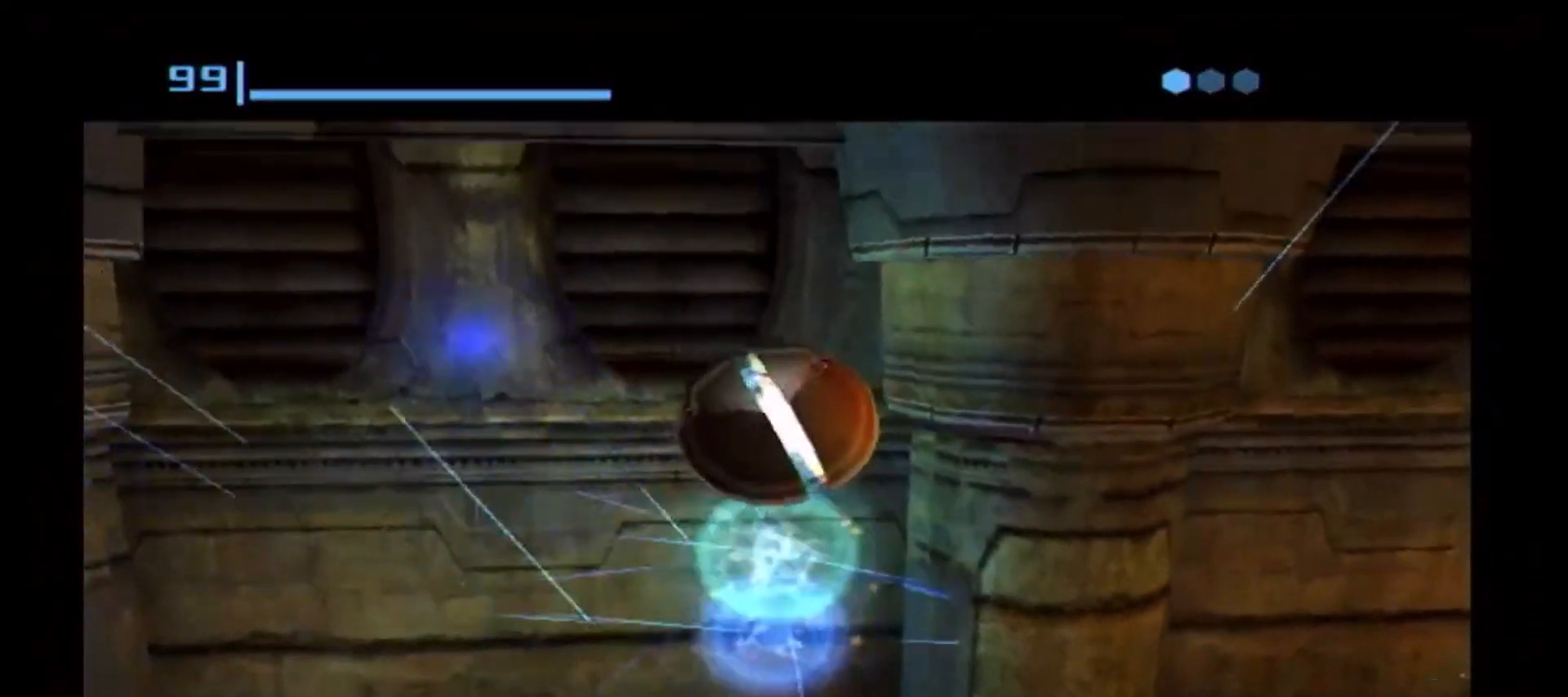
{"buttons": [], "left_stick": "up", "right_stick": "center", "events": [[183, "A", "down"], [283, "A", "up"]]}
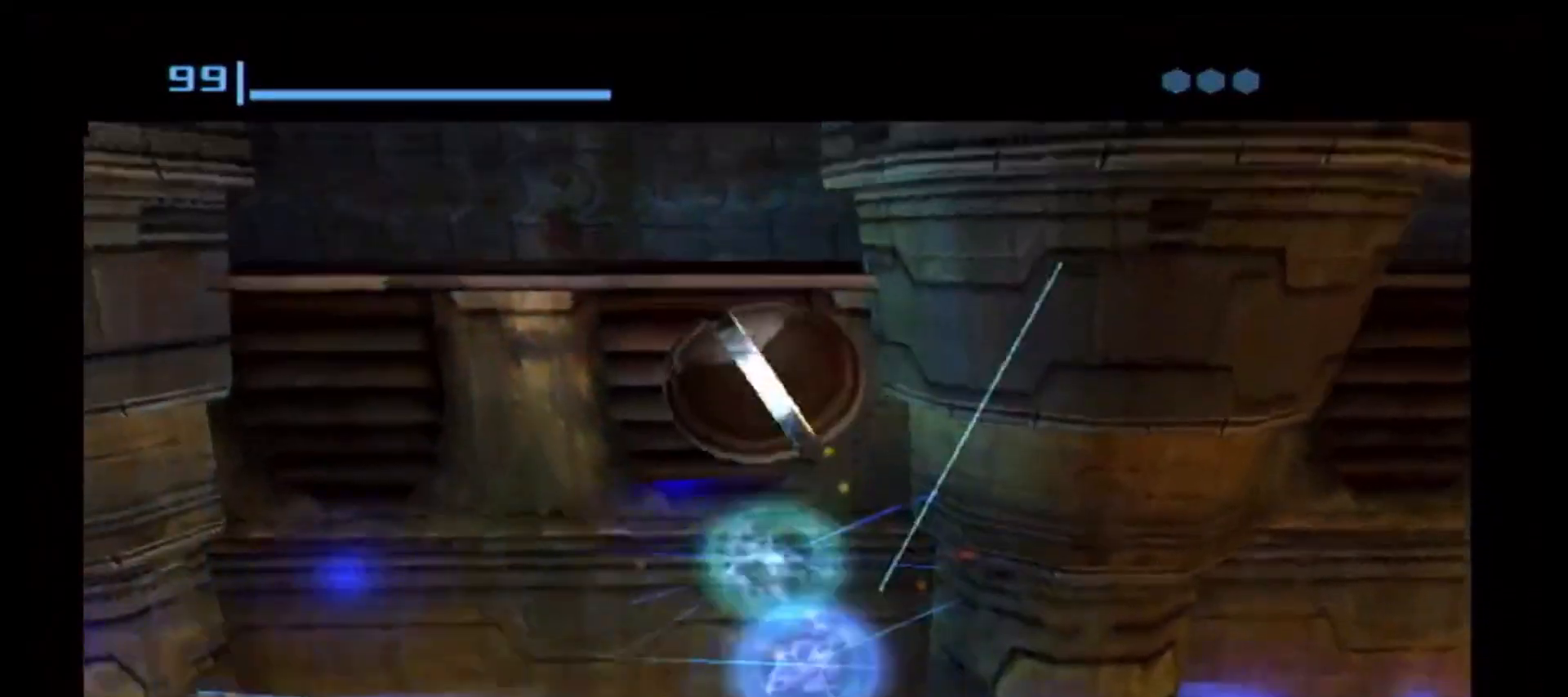
{"buttons": [], "left_stick": "up", "right_stick": "center", "events": []}
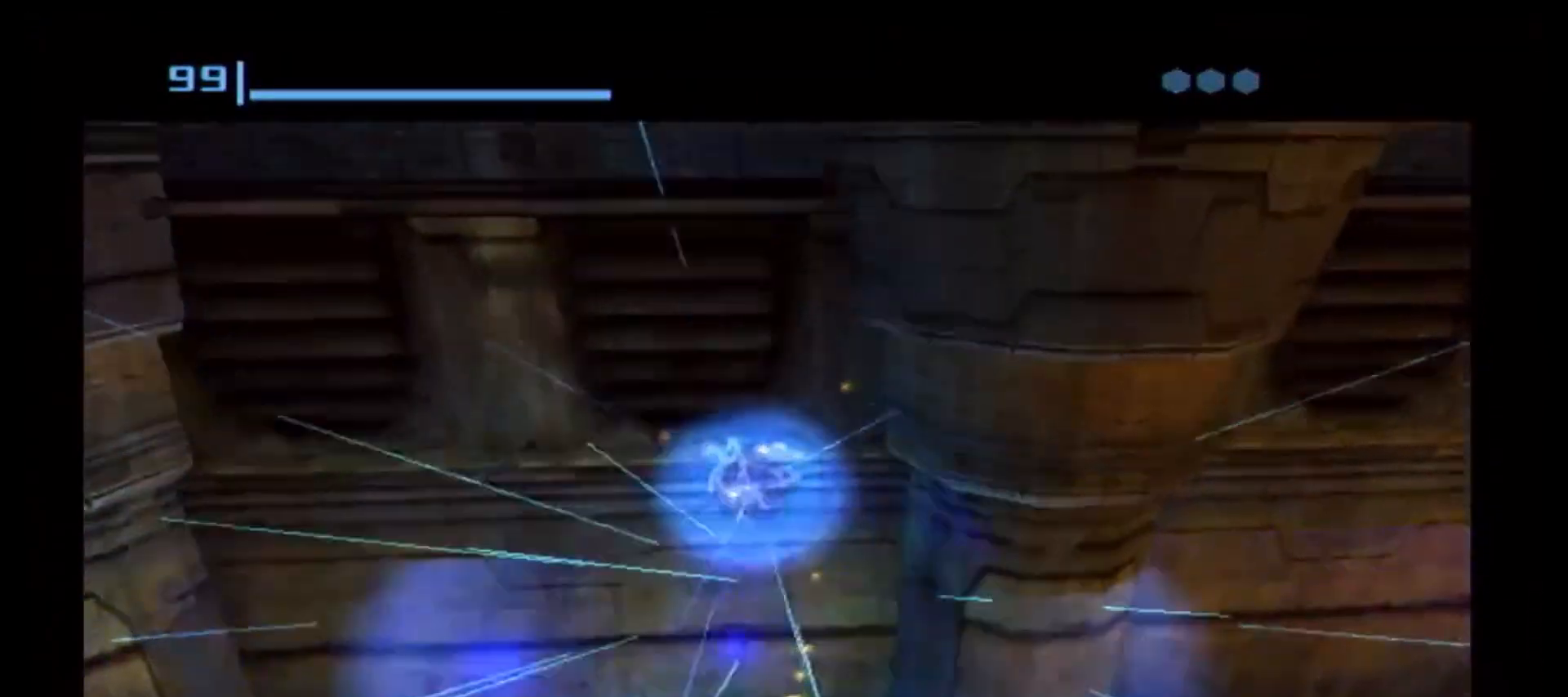
{"buttons": [], "left_stick": "center", "right_stick": "center", "events": [[367, "left_stick", "up-left"], [483, "left_stick", "center"]]}
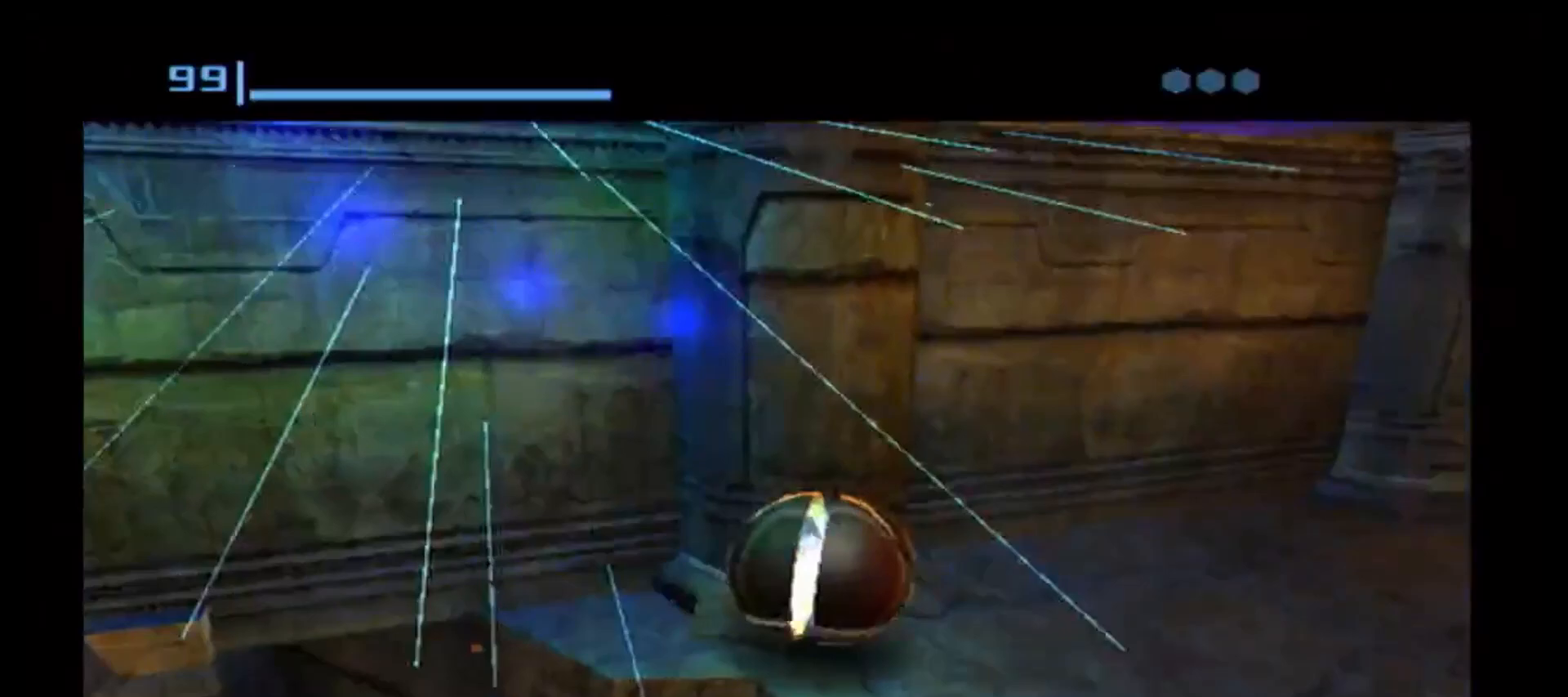
{"buttons": [], "left_stick": "up-right", "right_stick": "center", "events": [[200, "left_stick", "up-left"], [400, "left_stick", "up-right"]]}
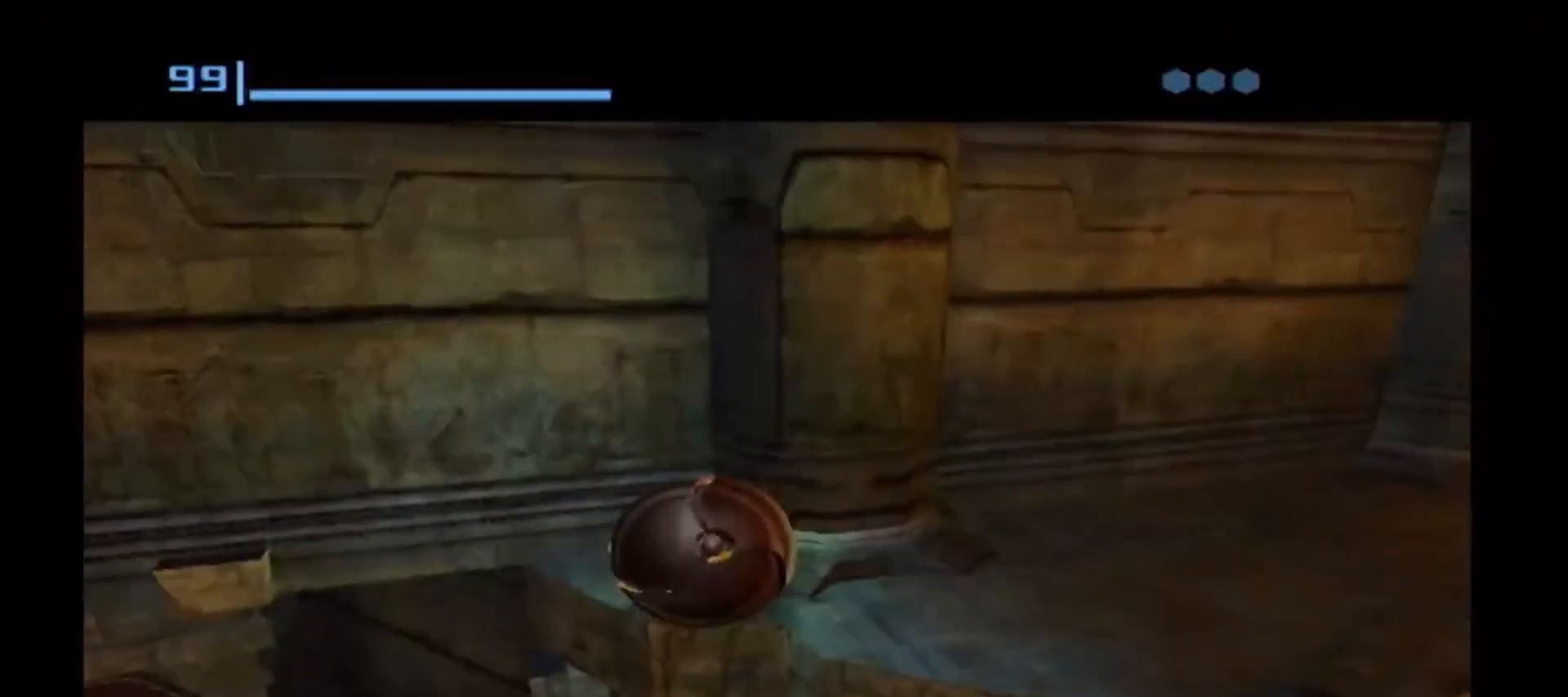
{"buttons": [], "left_stick": "center", "right_stick": "center", "events": [[183, "left_stick", "center"]]}
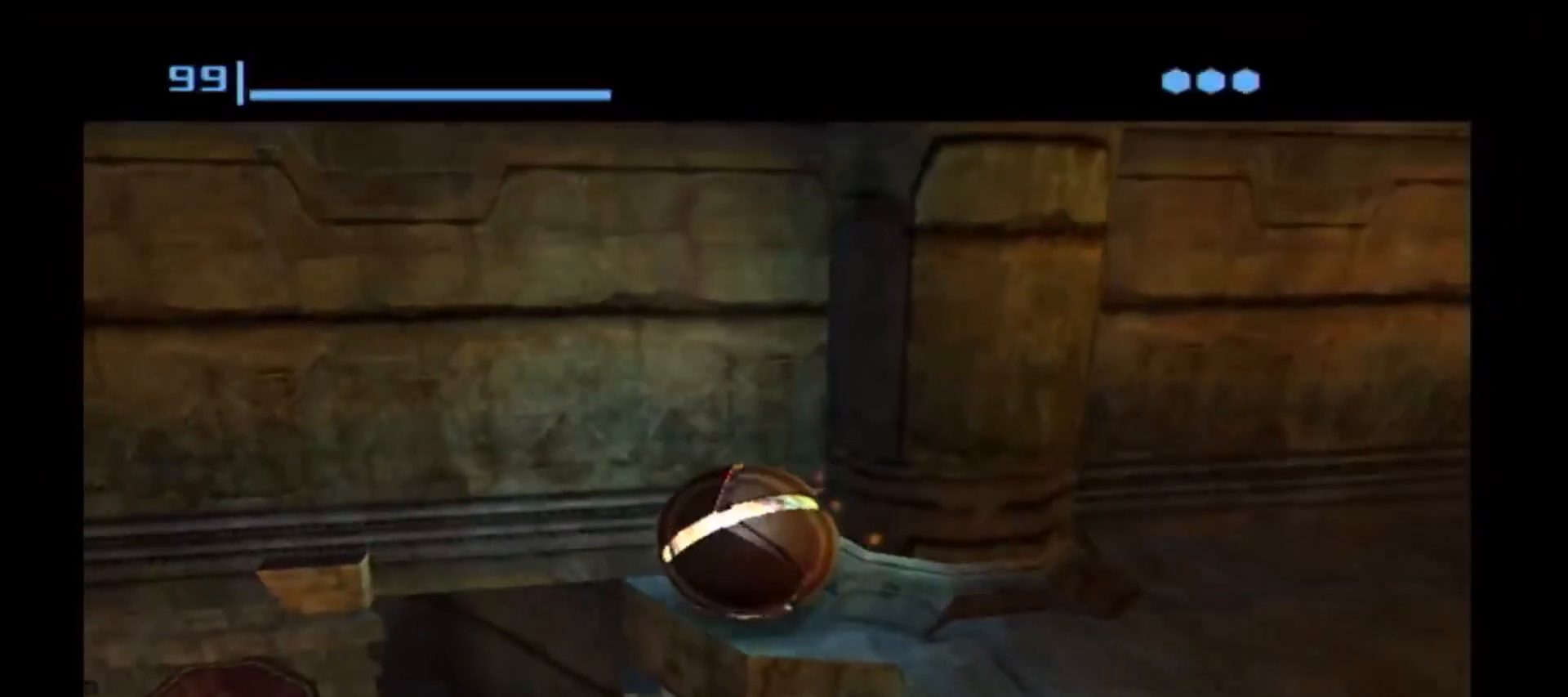
{"buttons": [], "left_stick": "center", "right_stick": "center", "events": [[33, "A", "down"], [117, "A", "up"]]}
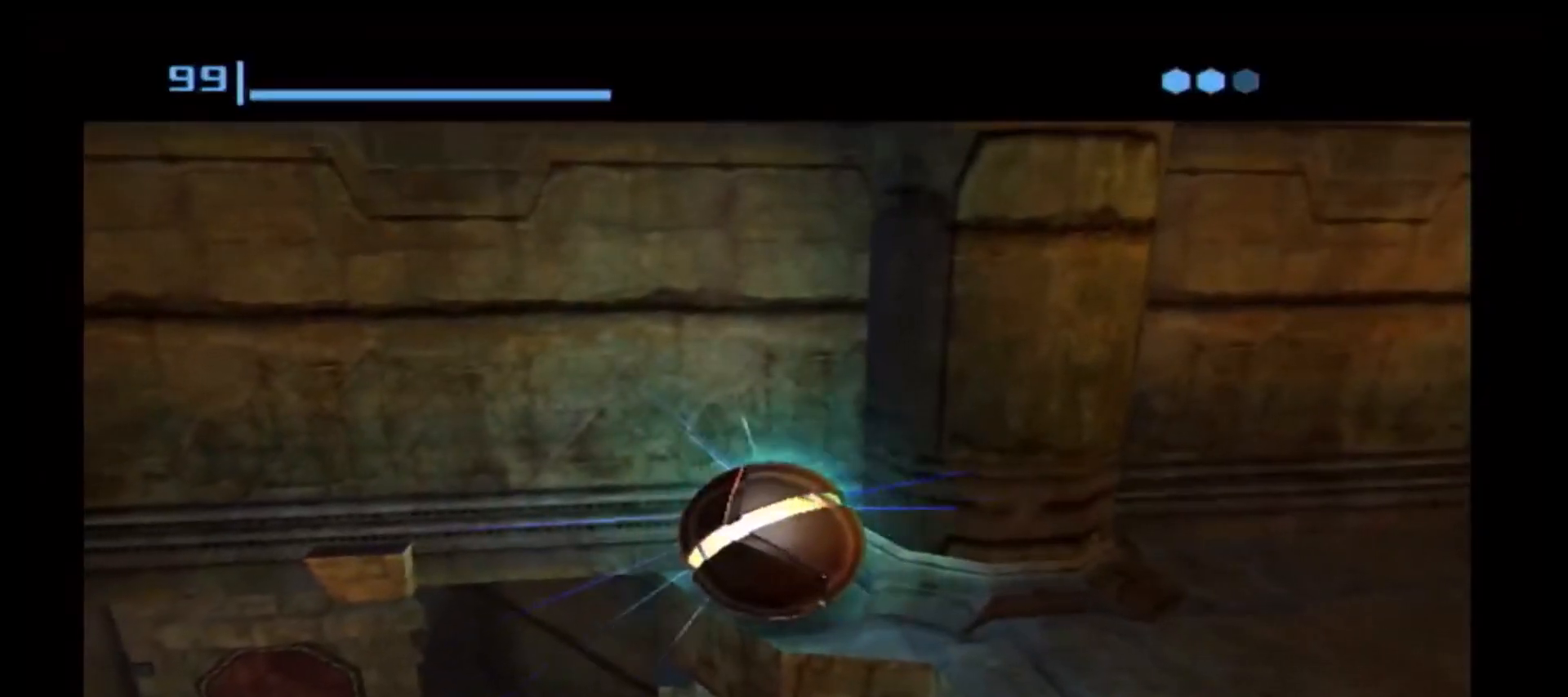
{"buttons": [], "left_stick": "center", "right_stick": "center", "events": []}
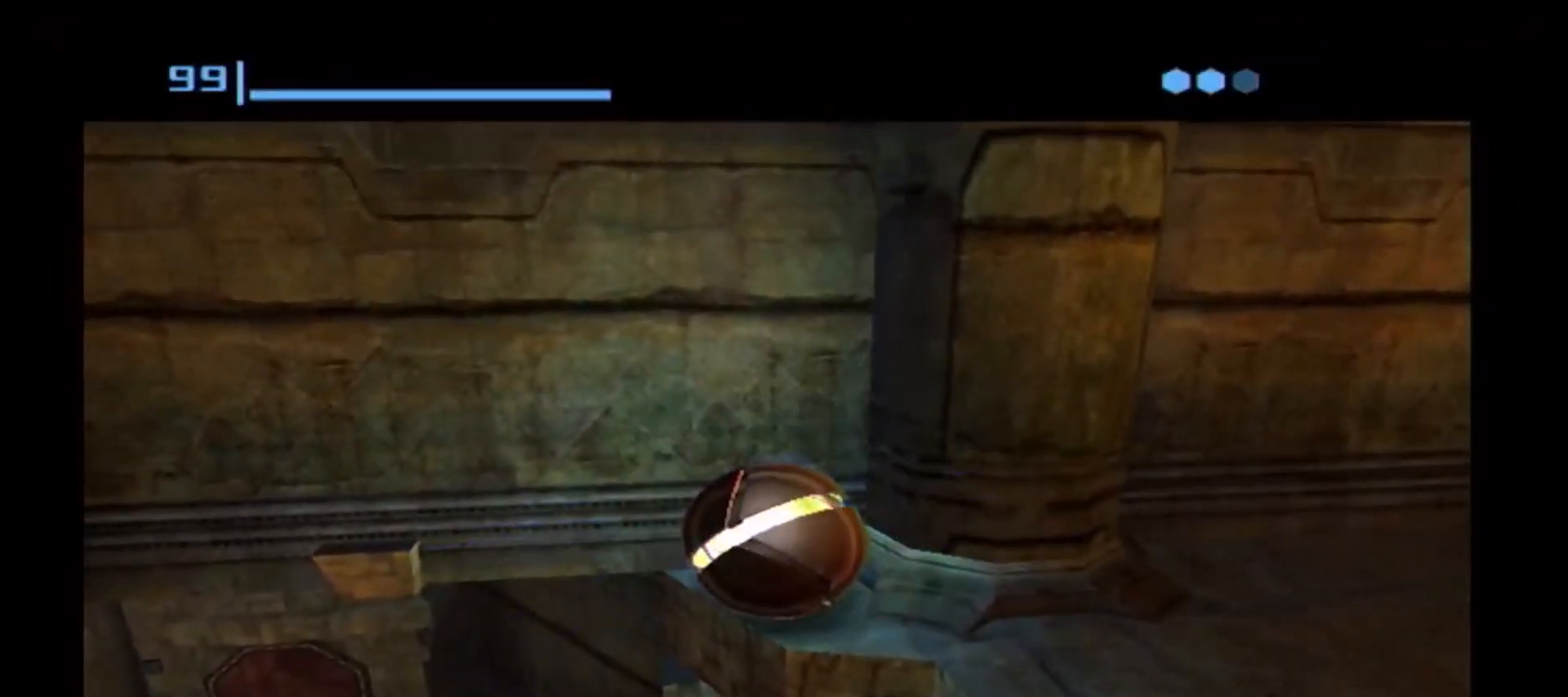
{"buttons": [], "left_stick": "center", "right_stick": "center", "events": []}
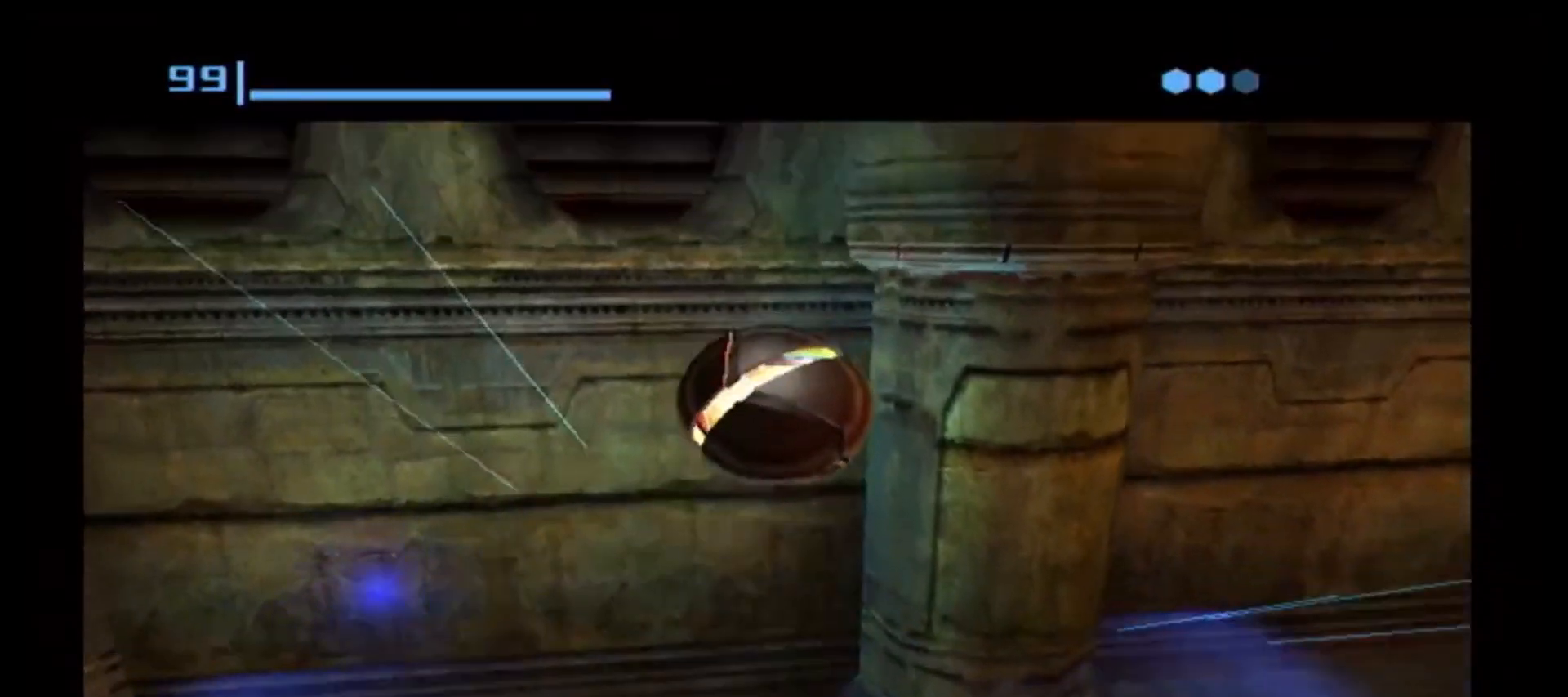
{"buttons": [], "left_stick": "center", "right_stick": "center", "events": []}
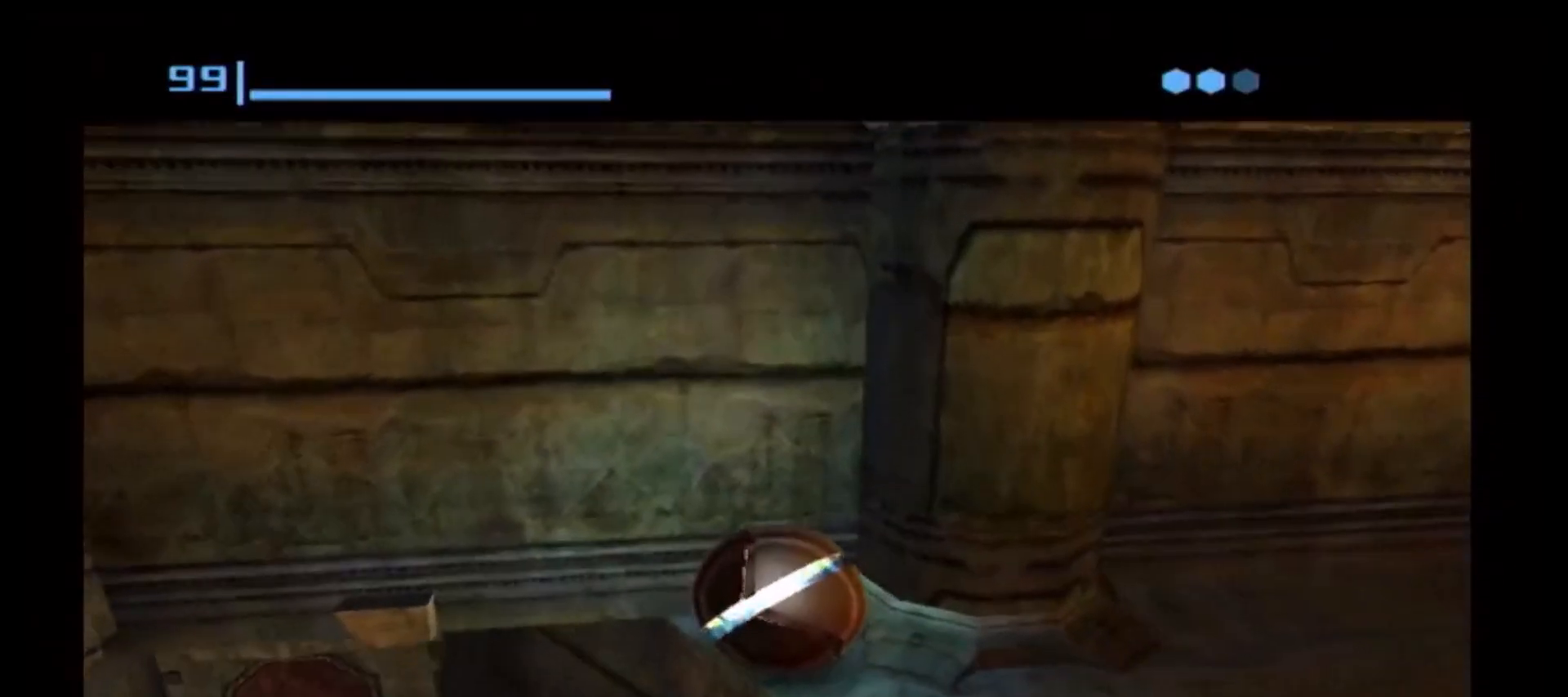
{"buttons": [], "left_stick": "center", "right_stick": "center", "events": [[33, "left_stick", "up-left"], [133, "left_stick", "center"], [183, "A", "down"], [233, "A", "up"]]}
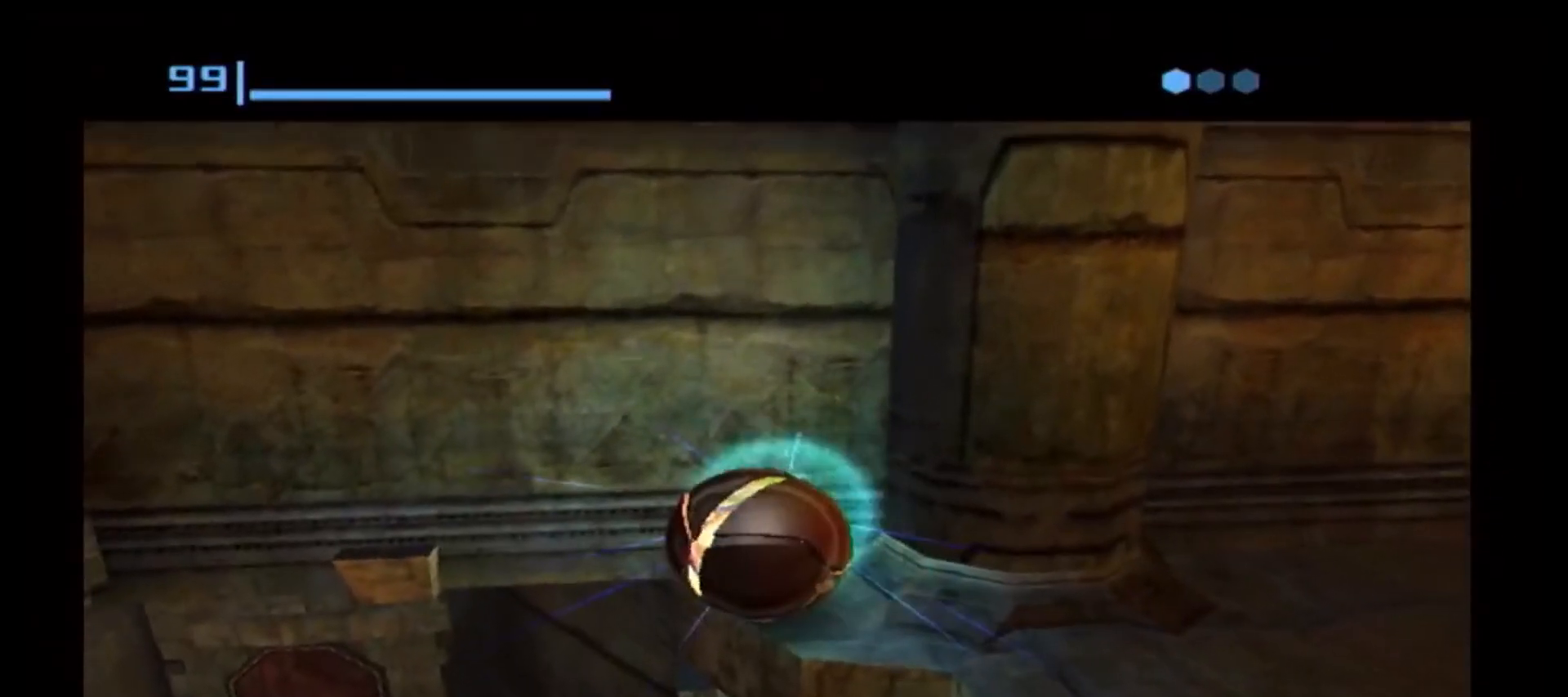
{"buttons": [], "left_stick": "center", "right_stick": "center", "events": []}
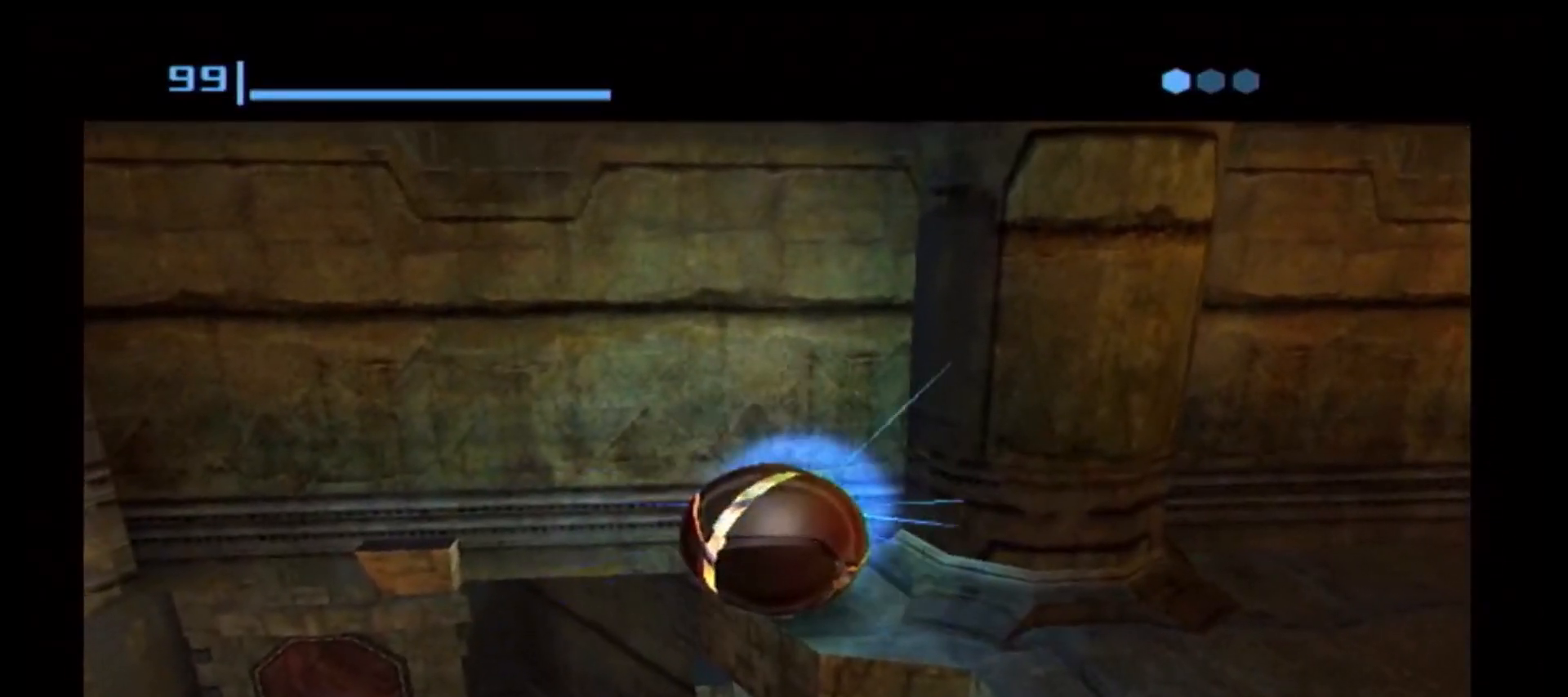
{"buttons": ["A"], "left_stick": "center", "right_stick": "center", "events": [[217, "A", "down"], [283, "A", "up"], [333, "A", "down"], [383, "A", "up"], [450, "A", "down"]]}
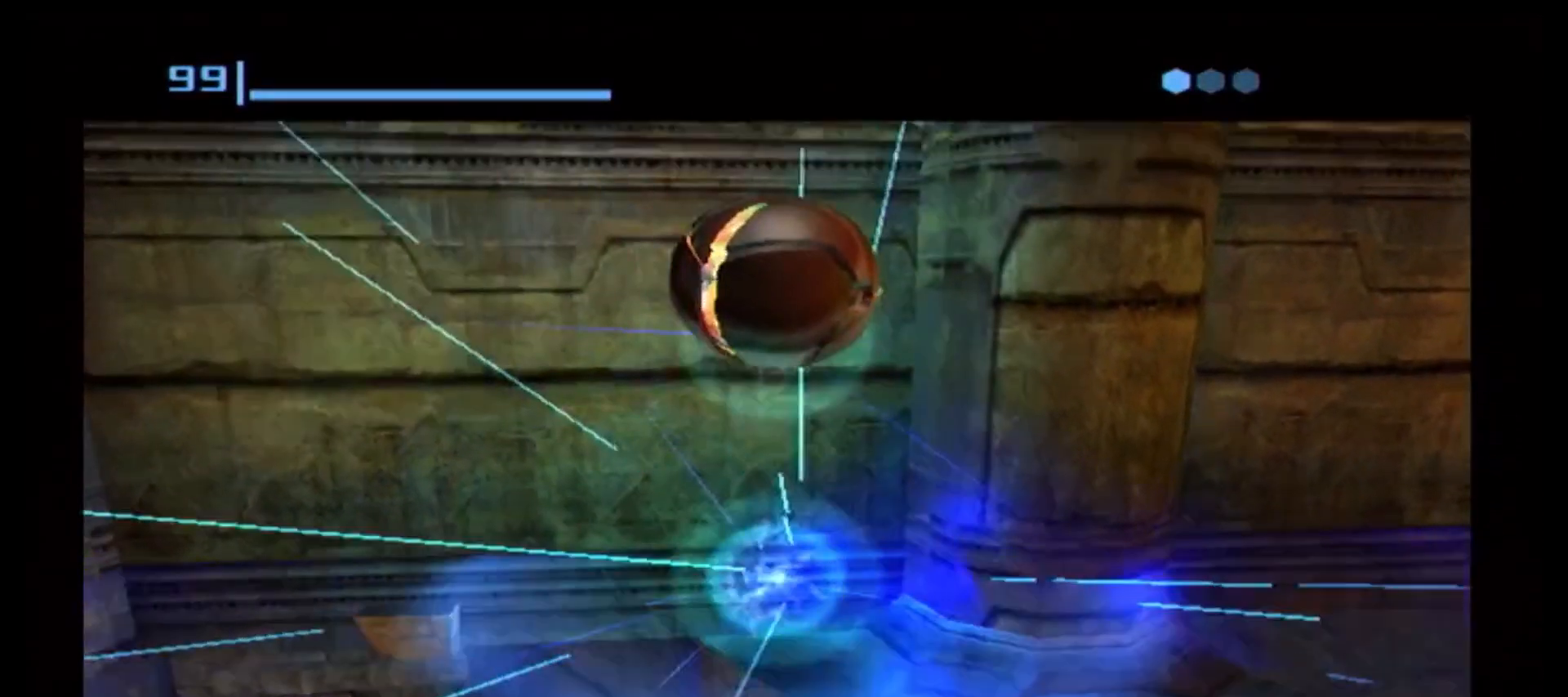
{"buttons": [], "left_stick": "up", "right_stick": "center", "events": [[17, "A", "up"], [67, "A", "down"], [183, "A", "up"], [417, "left_stick", "up"]]}
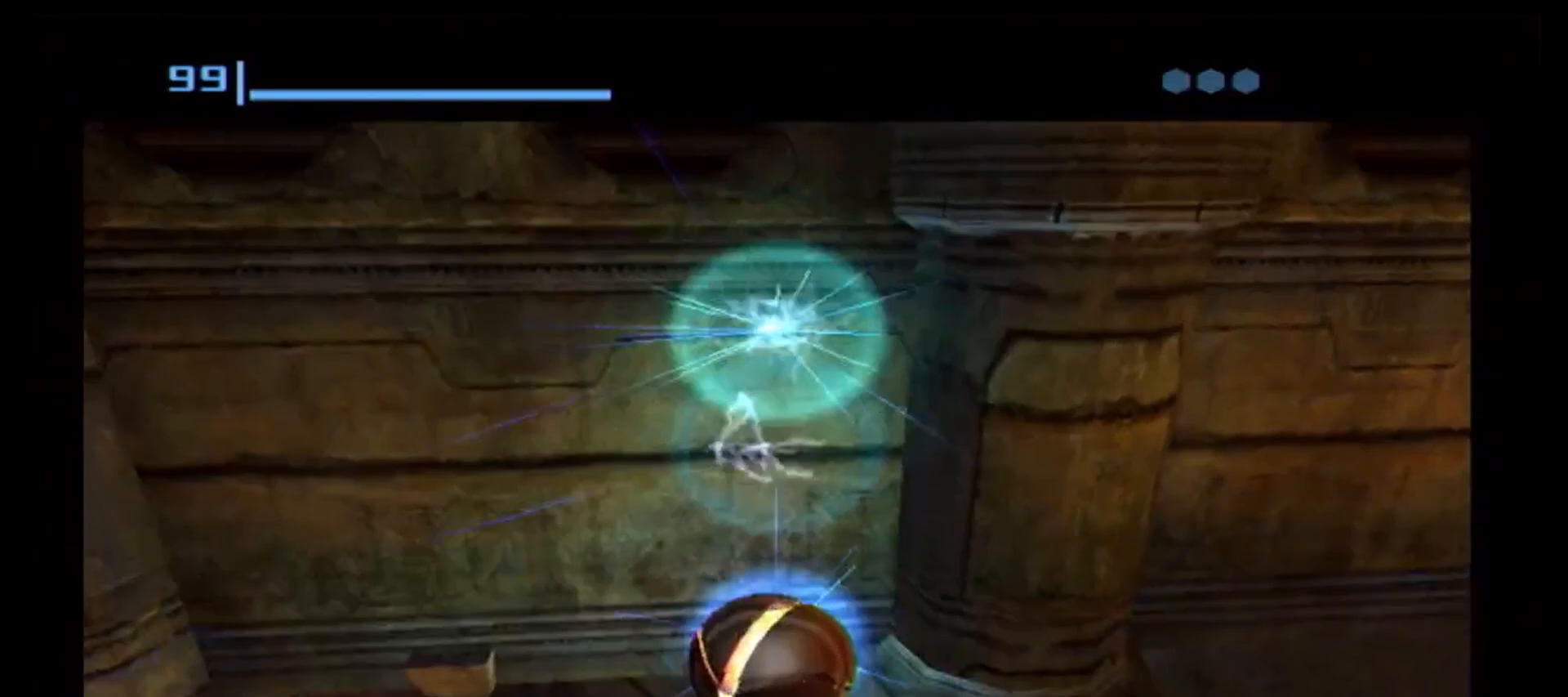
{"buttons": [], "left_stick": "up-left", "right_stick": "center", "events": [[67, "left_stick", "center"], [200, "left_stick", "up-left"]]}
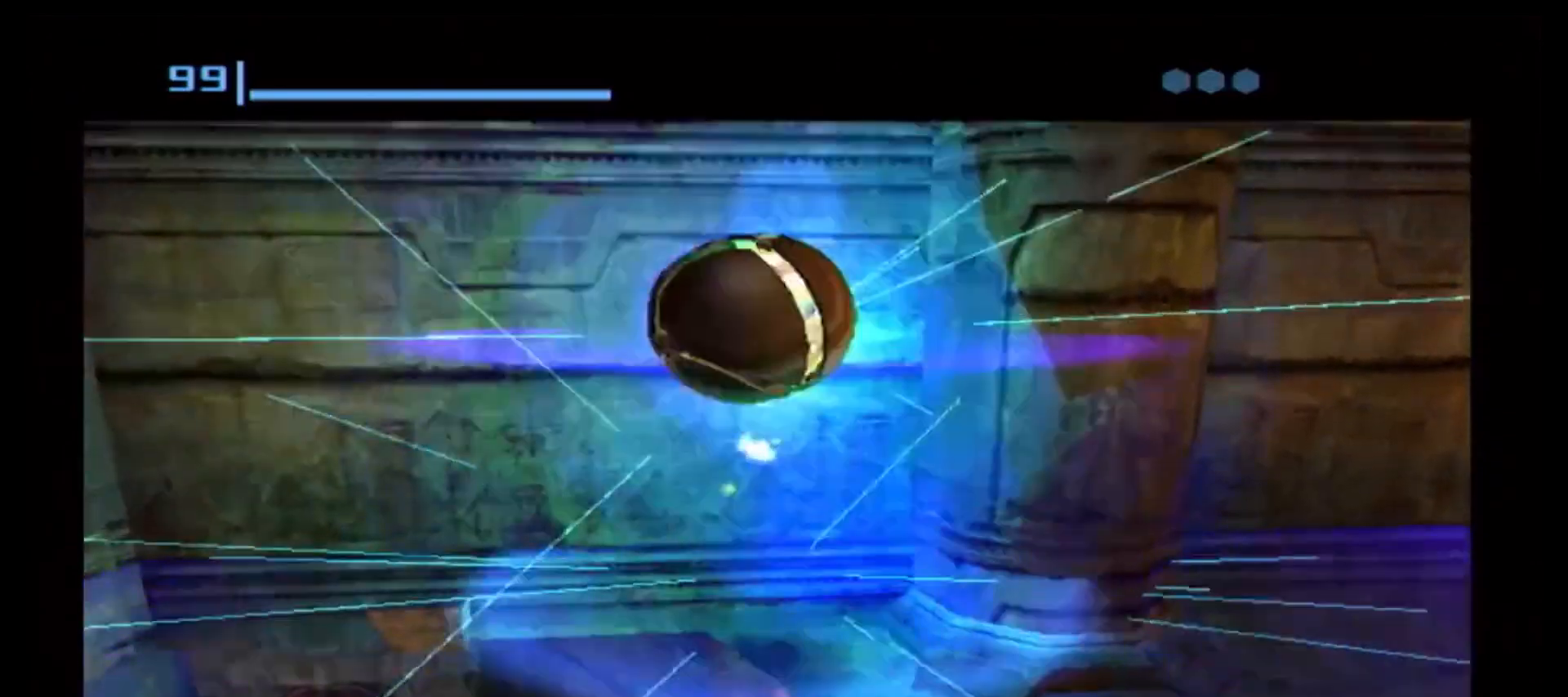
{"buttons": [], "left_stick": "up", "right_stick": "center", "events": [[17, "left_stick", "up"]]}
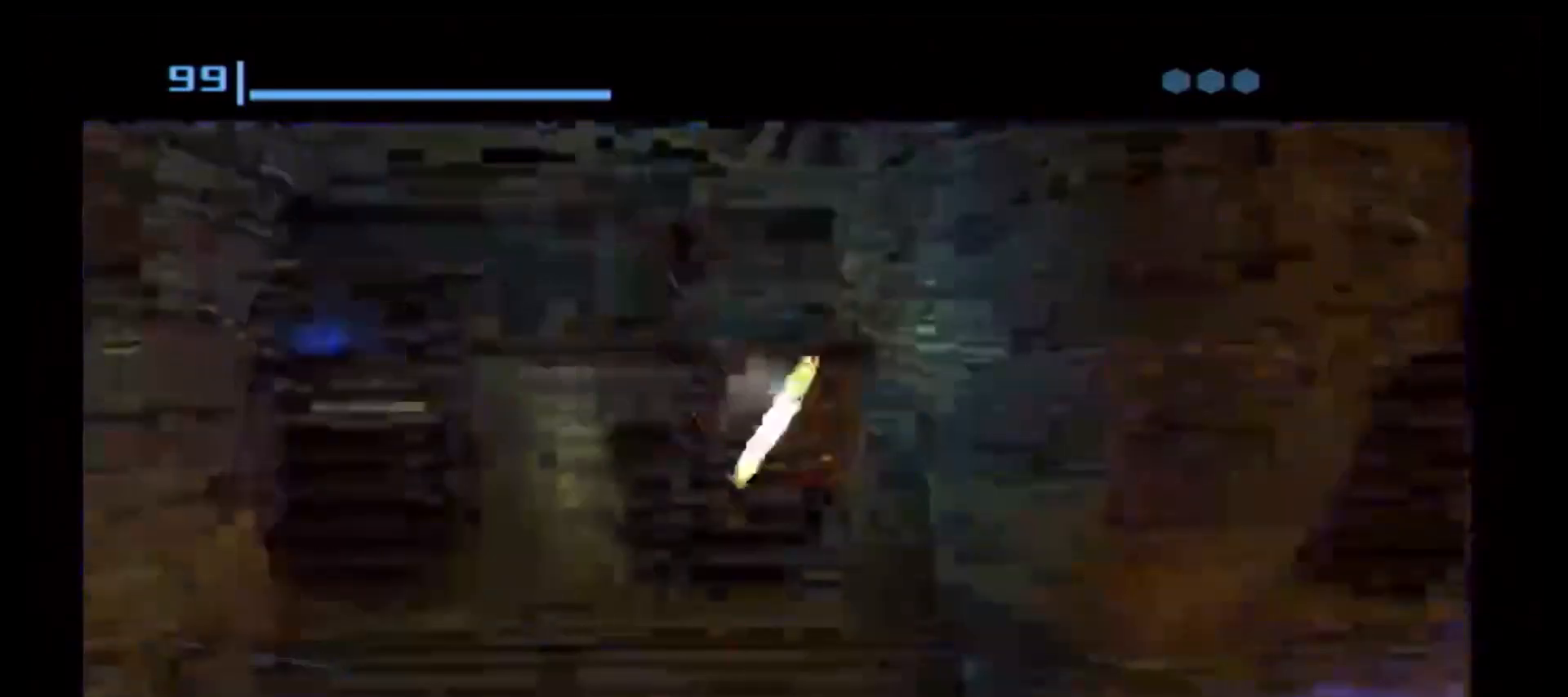
{"buttons": [], "left_stick": "up", "right_stick": "center", "events": [[150, "left_stick", "up-right"], [450, "left_stick", "up"]]}
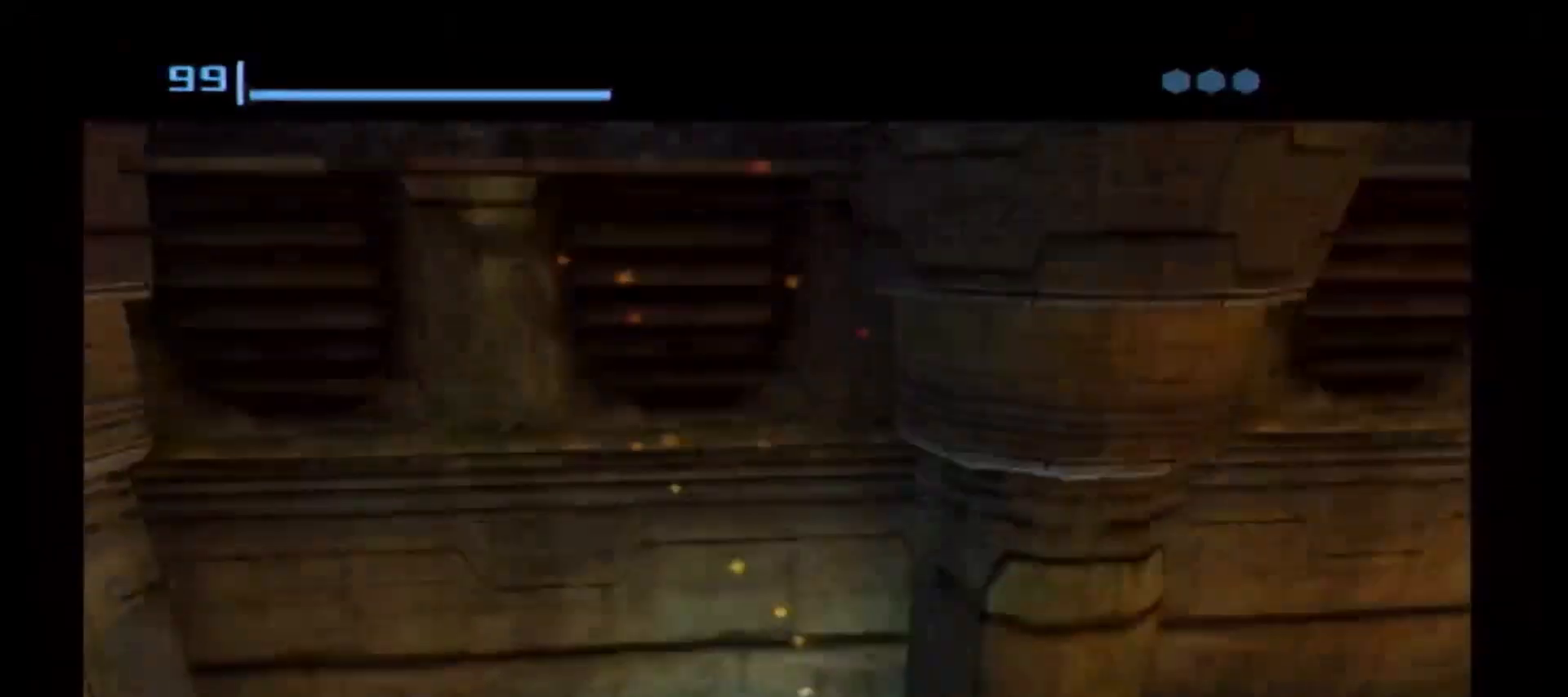
{"buttons": [], "left_stick": "center", "right_stick": "center", "events": [[150, "left_stick", "up-right"], [483, "left_stick", "center"]]}
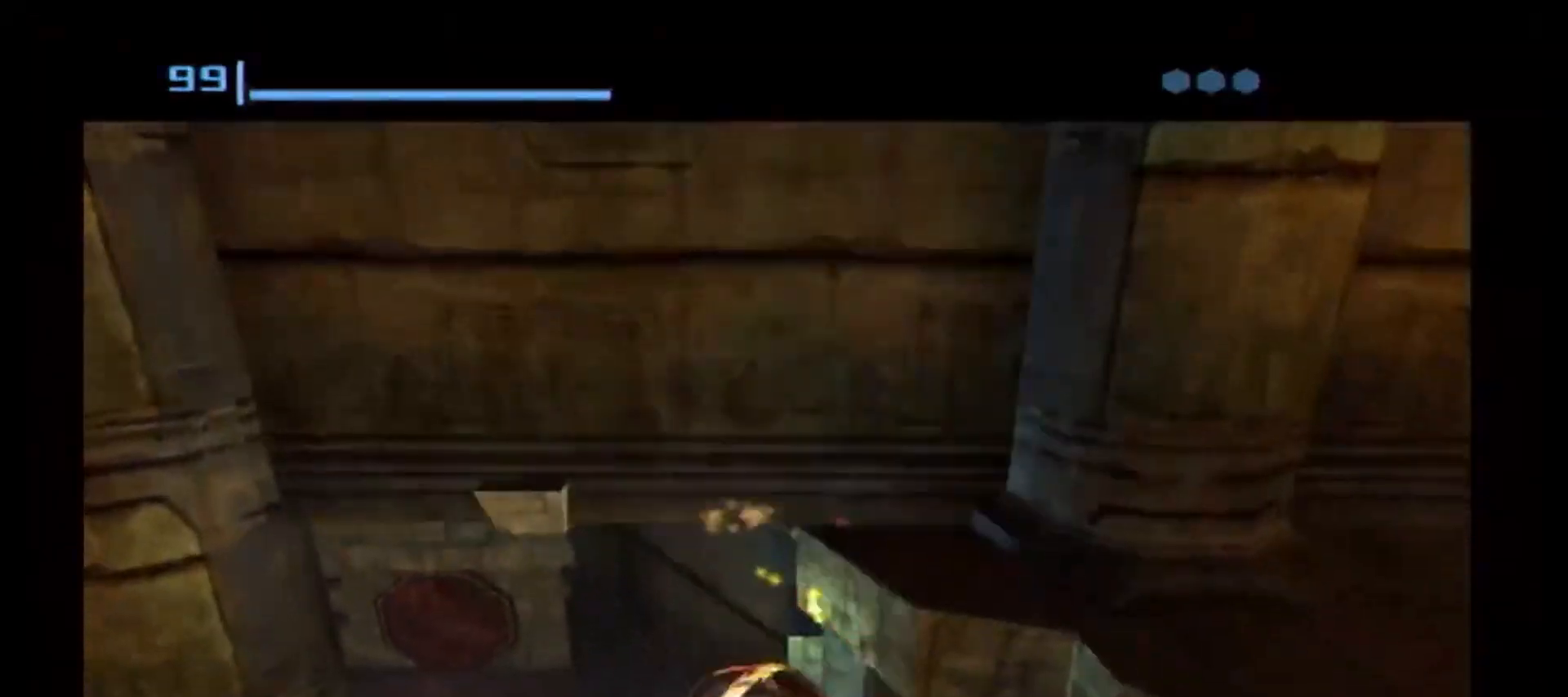
{"buttons": [], "left_stick": "center", "right_stick": "center", "events": [[283, "X", "down"], [317, "X", "up"]]}
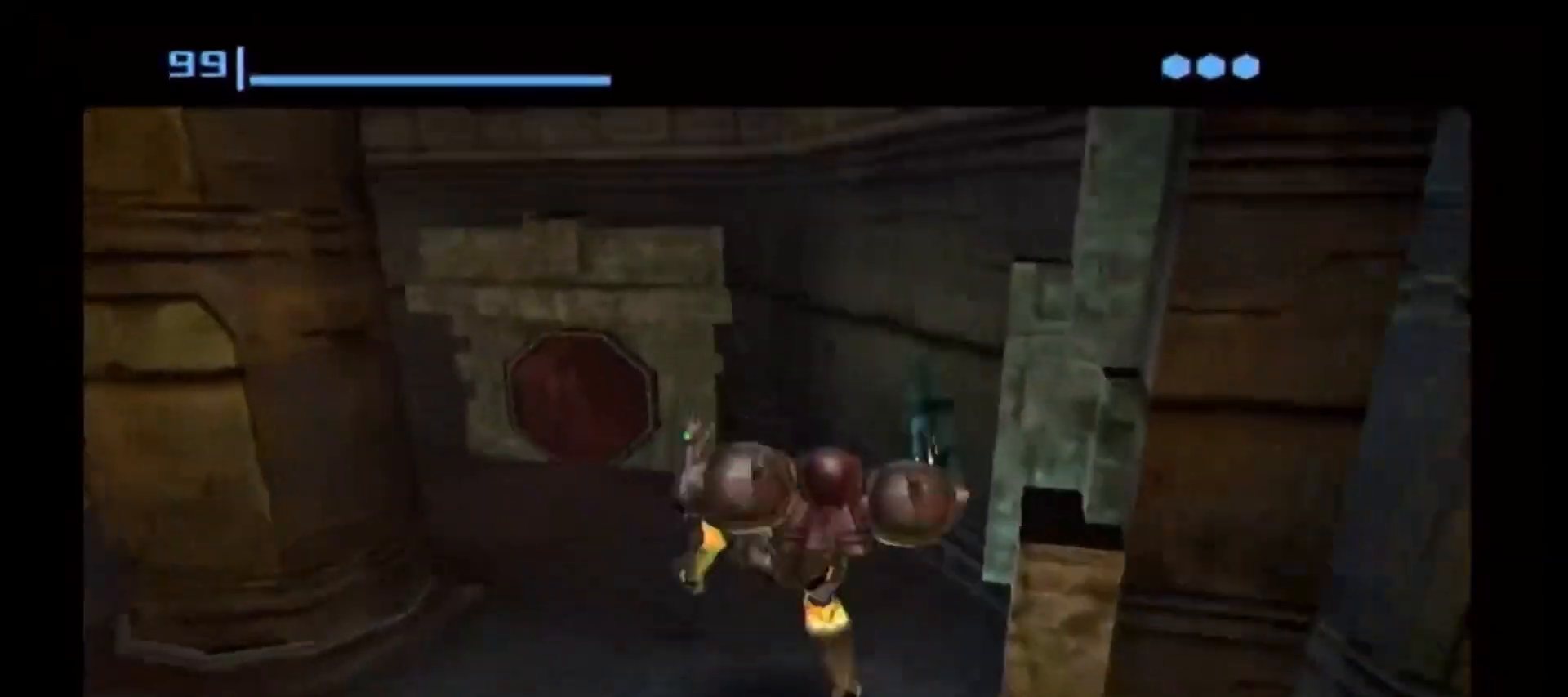
{"buttons": [], "left_stick": "center", "right_stick": "center", "events": [[33, "left_stick", "down-right"], [150, "left_stick", "center"]]}
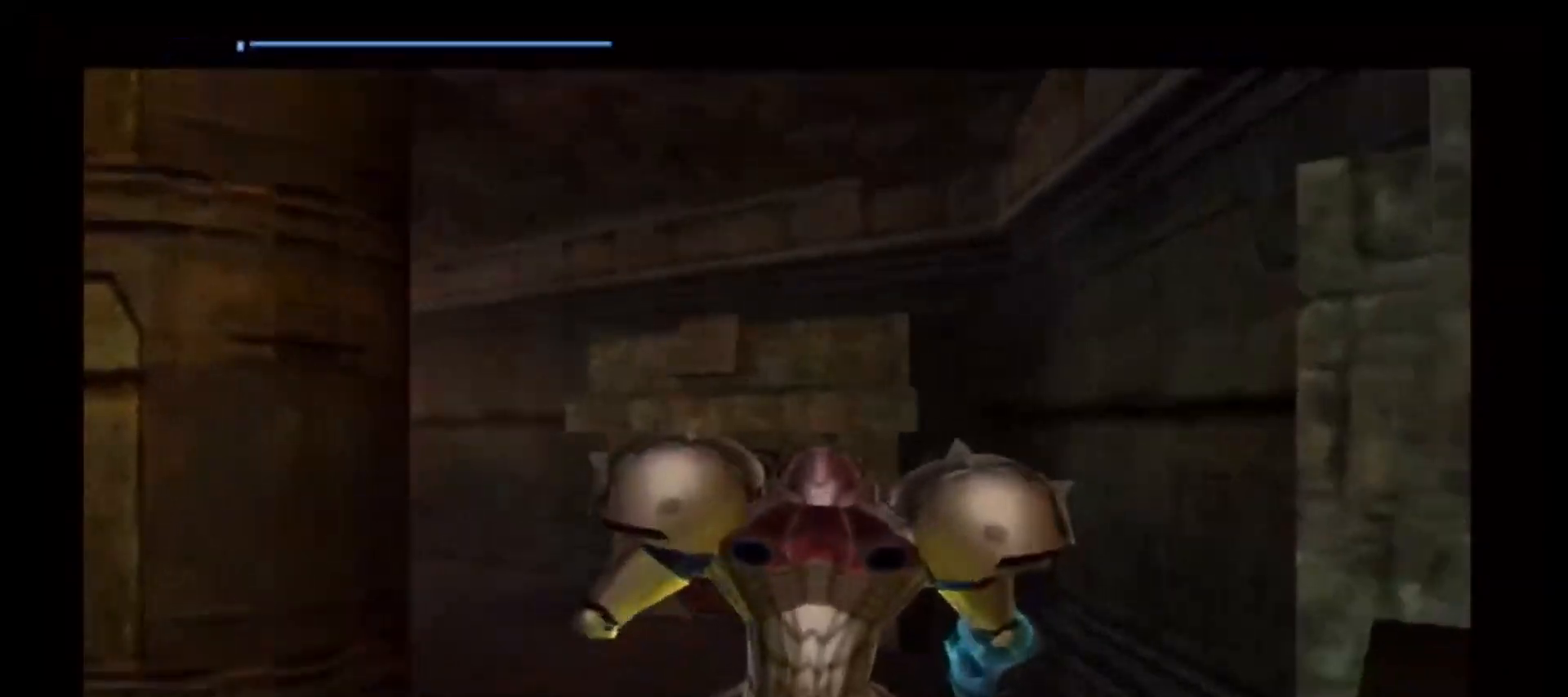
{"buttons": [], "left_stick": "right", "right_stick": "center", "events": [[50, "left_stick", "right"]]}
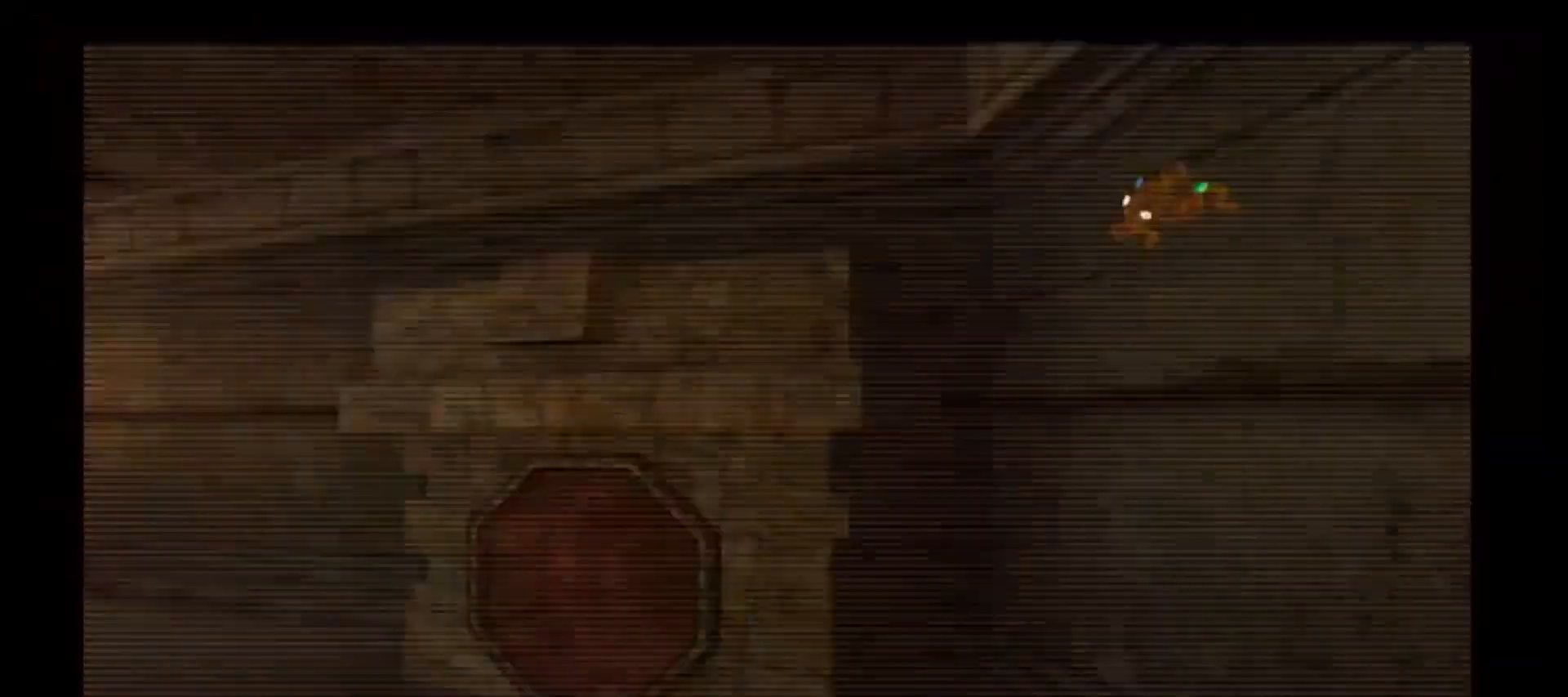
{"buttons": ["L1"], "left_stick": "center", "right_stick": "center", "events": [[133, "left_stick", "down-right"], [183, "L1", "down"], [283, "X", "down"], [367, "left_stick", "center"], [400, "X", "up"]]}